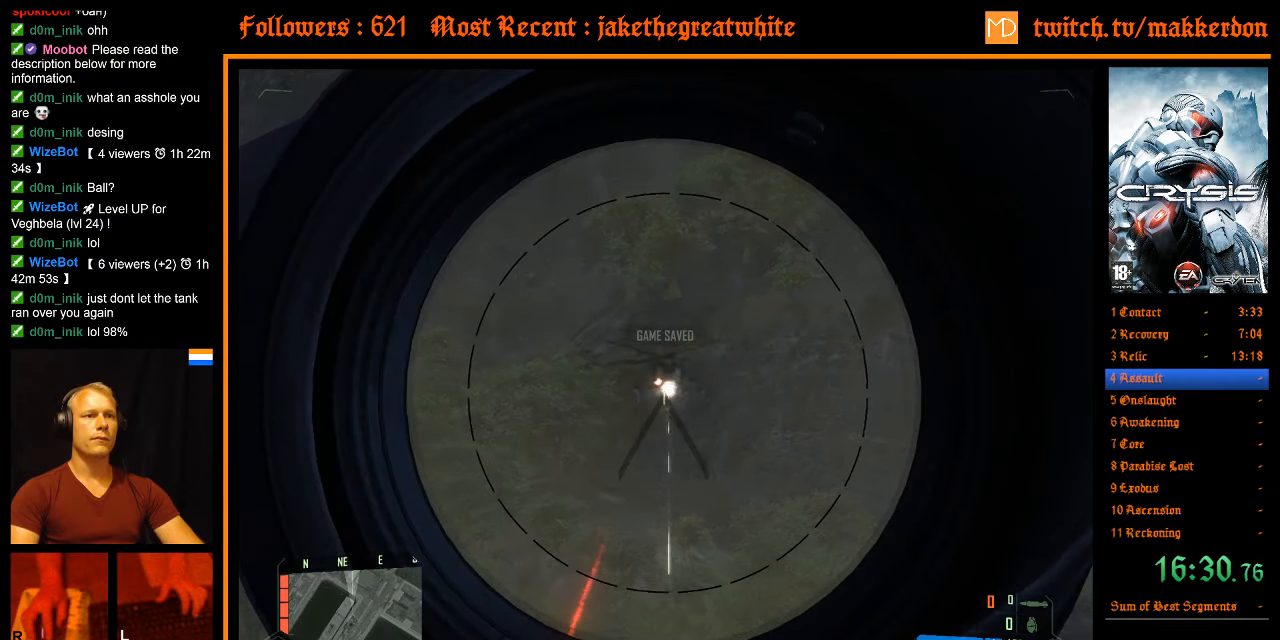
Gameplay with keyboard and mouse; each line is a JSON object with the keys and mouse buttons held at the frame after it. "events" lists presses ("down") and releases ("up") of ".", "/", "1", "2", "3", "4", "5", "6", "7", "8", "a", "alt", "b", "c", "caps_lock", "ctrl", "d", "down", "e", "equals", "escape", "f", "f1", "f2", "f3", "f4", "f5", "f6", "f7", "f8", "g", "h", "left", "minus", "num0", "num1", "num2", "num3", "num4", "num5", "num6", "num7", "num8", "num9", "q", "r", "return", "right", "s", "shift", "space", "super", "t", "tab", "tilde", "u", "up", "v", "w", "x", "y", "z", "mouse_left", "mouse_right" and "mouse_wheel_down" between this image and that frame as [ms after this image, input, new state], when the widget could be followed in between. "mouse_left", "mouse_right", "mouse_wheel_down" = the "left", "right", "wheel_down" buttons of the "mouse" list. No other keys are recorded. Mouse movement is not recorded. Not read: other_keys.
{"keys": [], "mouse": [], "events": [[100, "mouse_left", "up"], [183, "mouse_left", "down"], [283, "mouse_left", "up"], [333, "mouse_left", "down"], [466, "mouse_left", "up"]]}
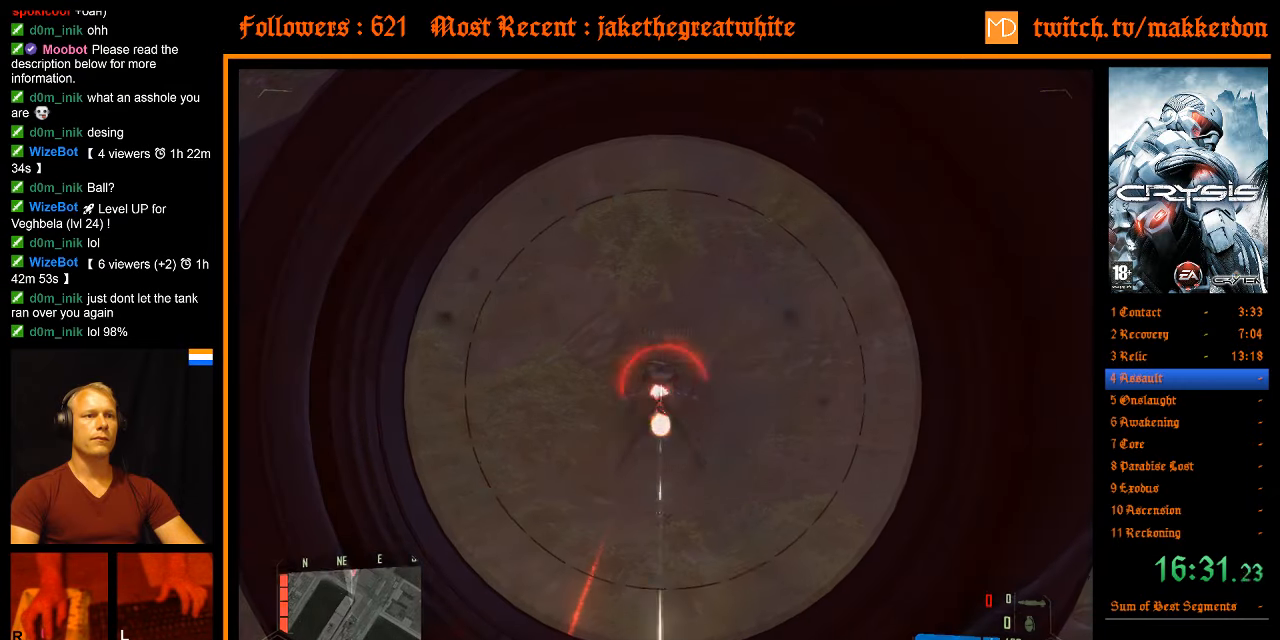
{"keys": [], "mouse": ["left"], "events": [[16, "mouse_left", "down"], [116, "mouse_left", "up"], [150, "mouse_left", "down"], [250, "mouse_left", "up"], [350, "mouse_left", "down"], [400, "mouse_left", "up"], [483, "mouse_left", "down"]]}
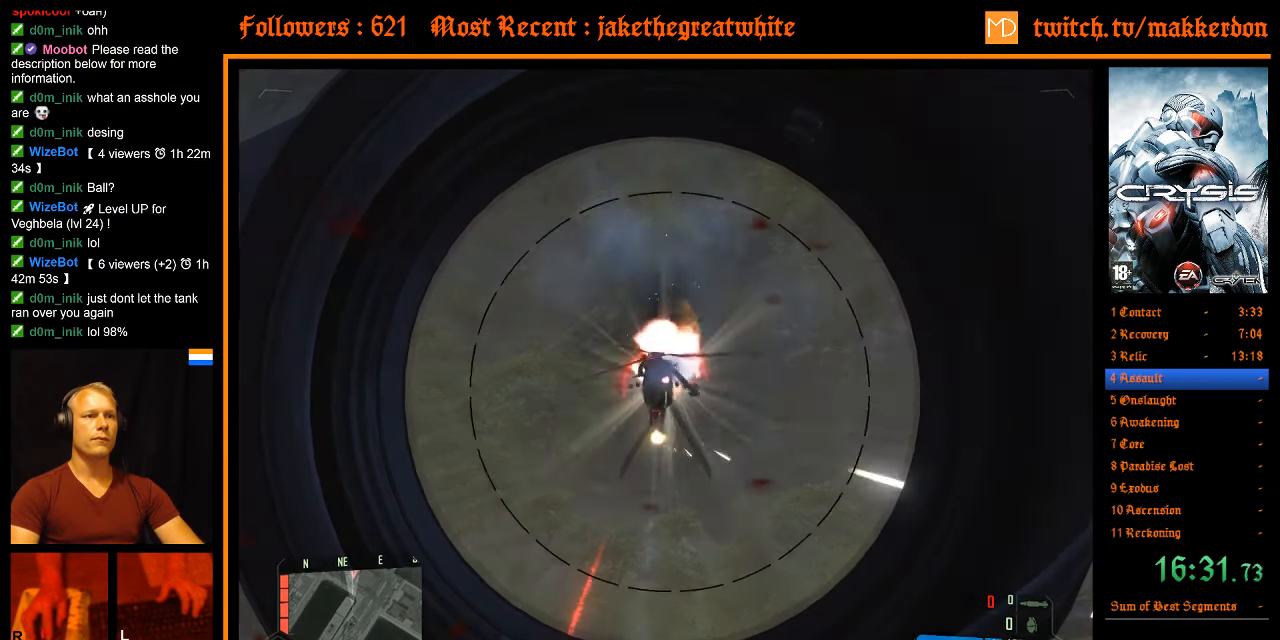
{"keys": [], "mouse": [], "events": [[33, "mouse_left", "up"]]}
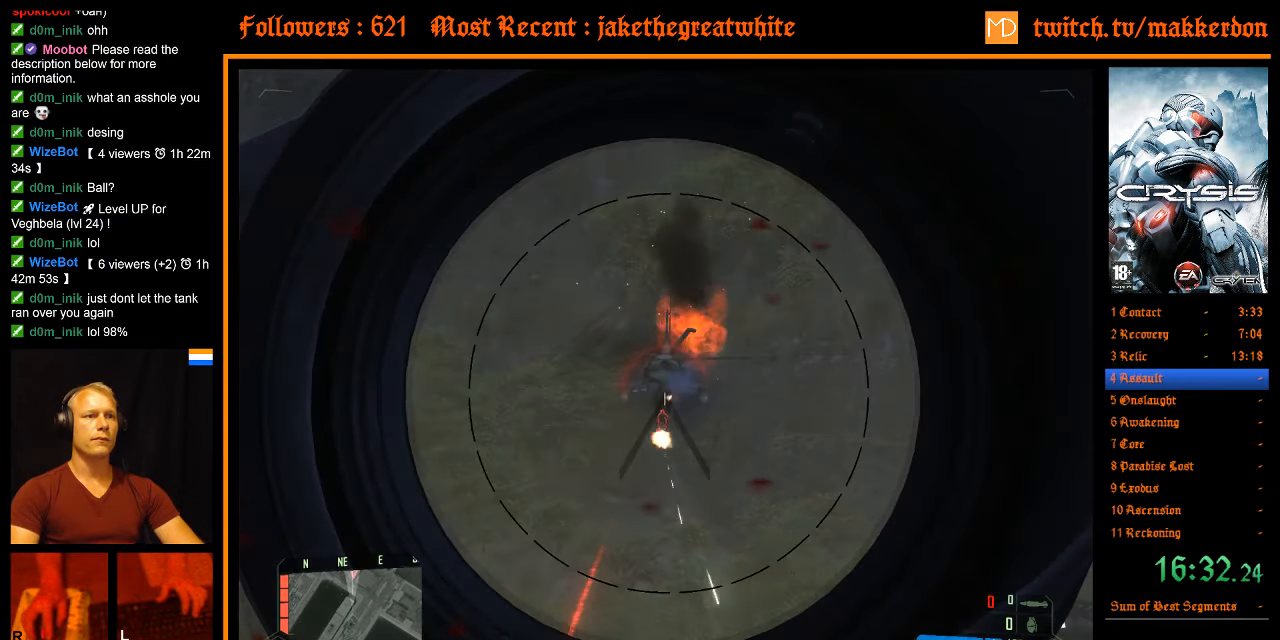
{"keys": [], "mouse": [], "events": []}
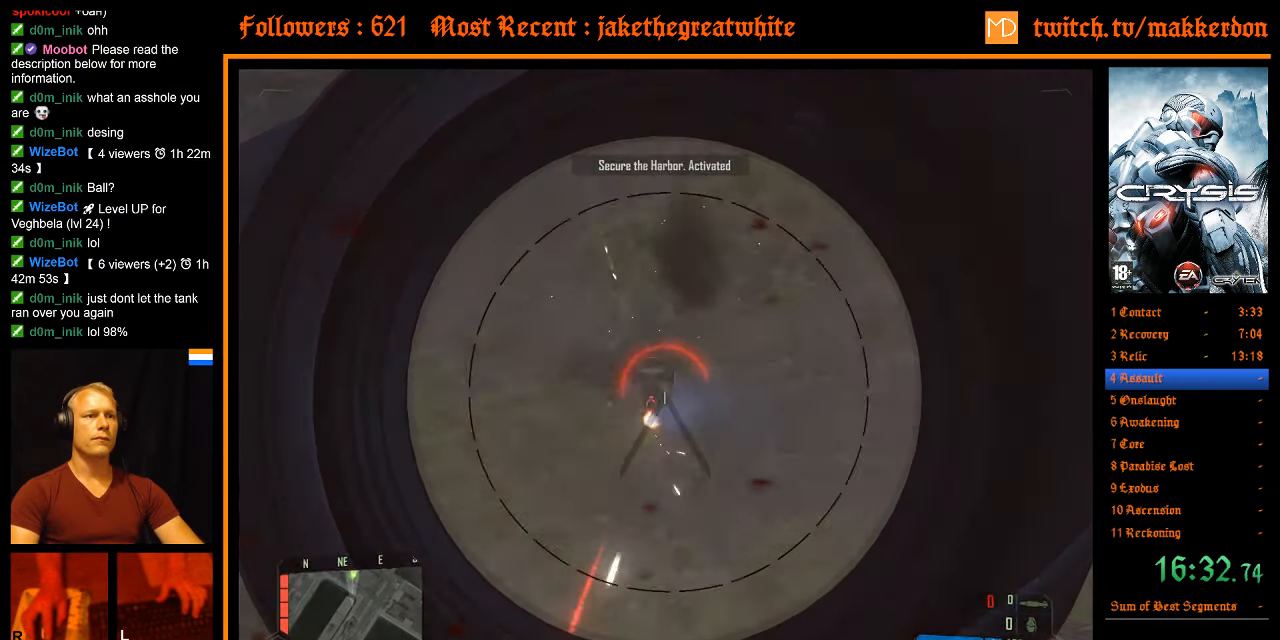
{"keys": [], "mouse": [], "events": []}
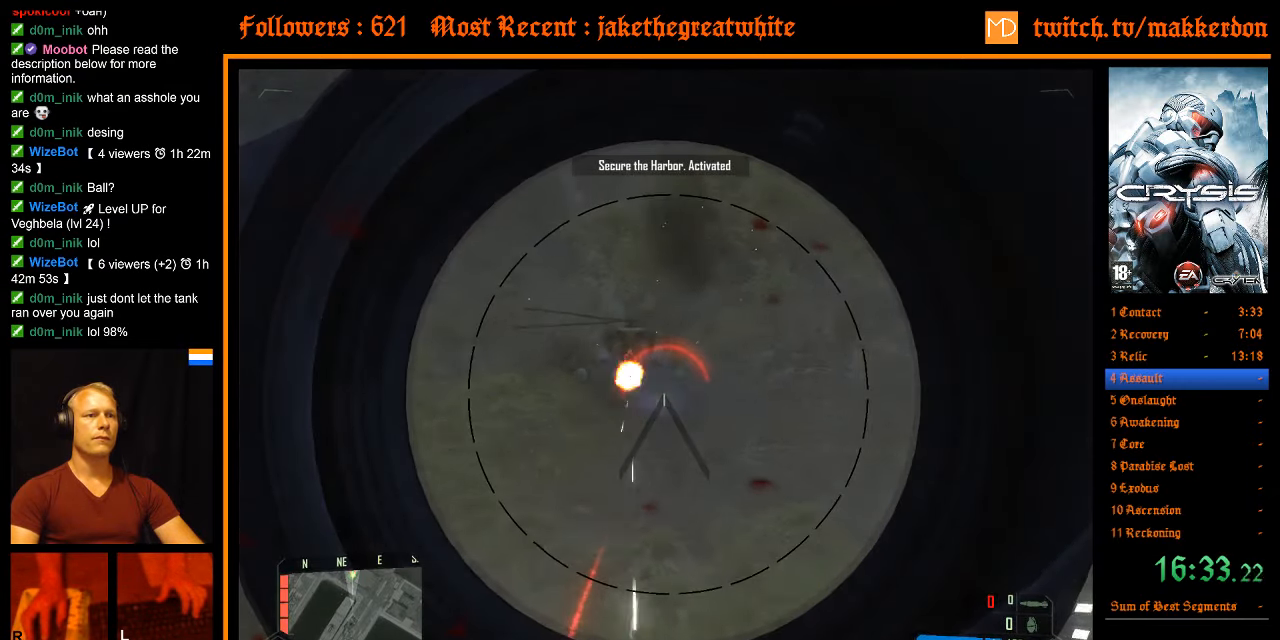
{"keys": [], "mouse": [], "events": []}
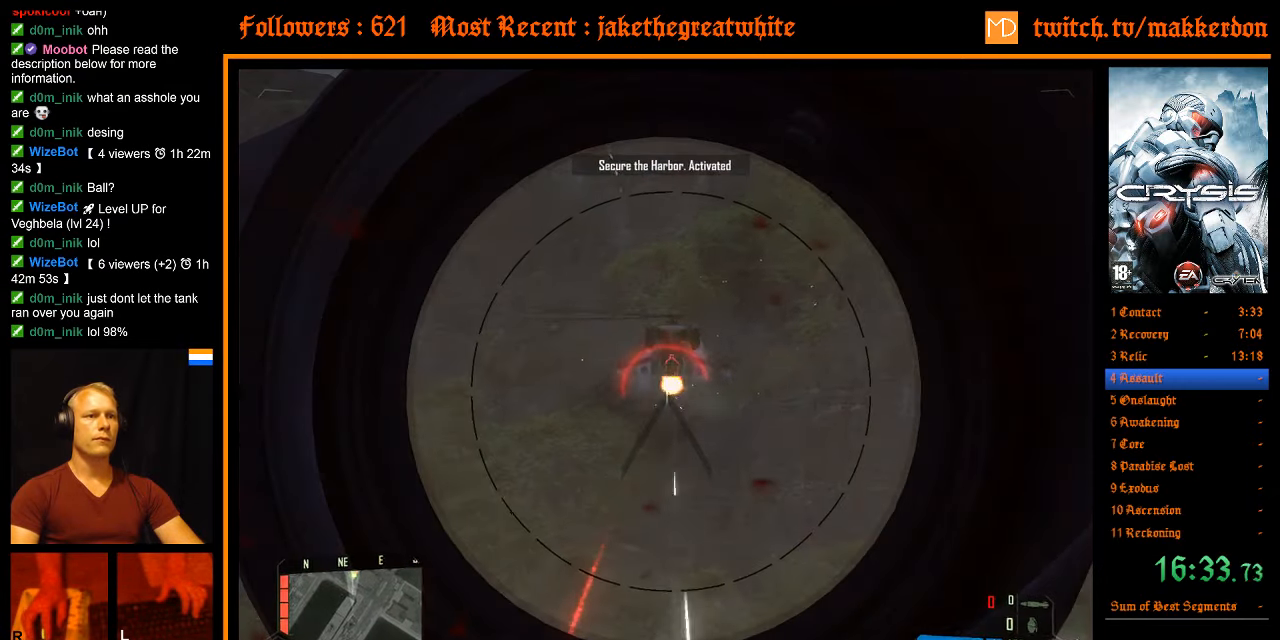
{"keys": ["a", "w"], "mouse": [], "events": [[50, "mouse_right", "down"], [133, "mouse_right", "up"], [333, "a", "down"], [333, "w", "down"]]}
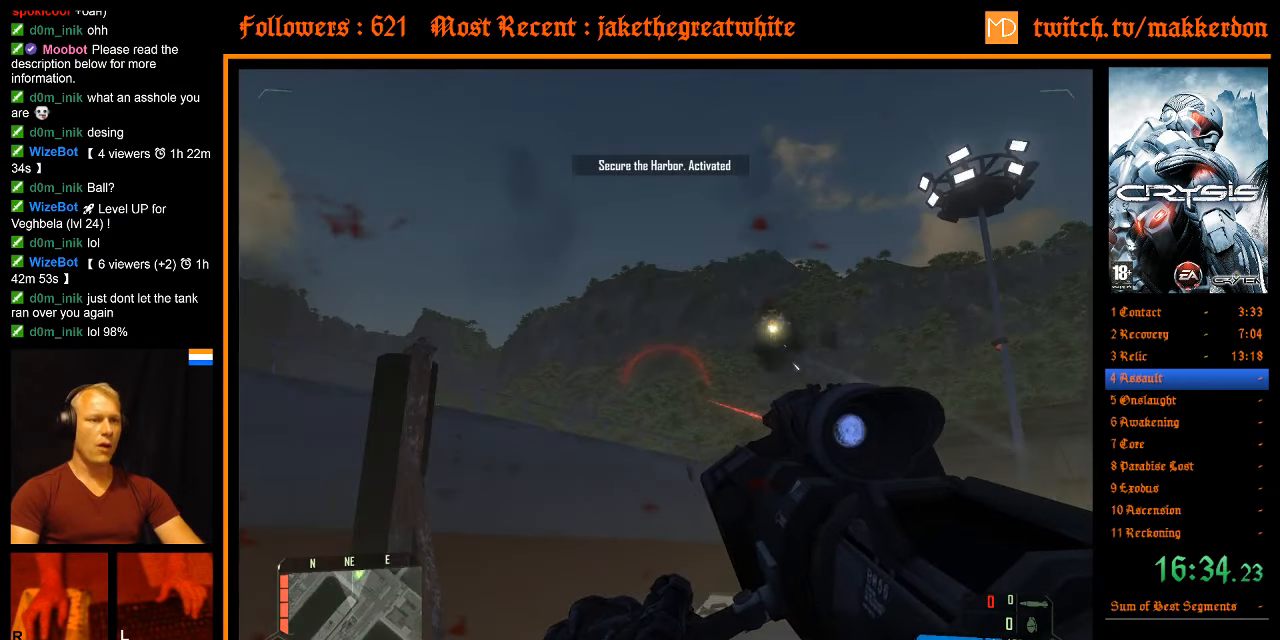
{"keys": [], "mouse": [], "events": [[200, "a", "up"], [333, "g", "down"], [333, "w", "up"], [483, "g", "up"]]}
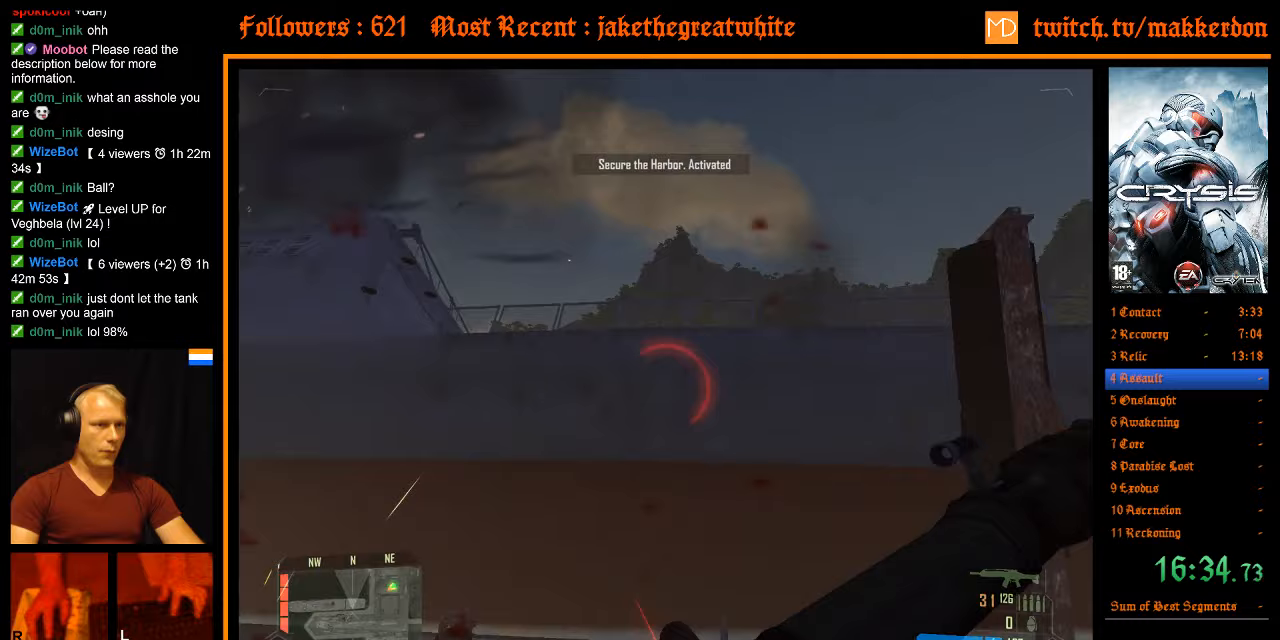
{"keys": ["w"], "mouse": [], "events": [[33, "w", "down"], [117, "a", "down"], [400, "a", "up"]]}
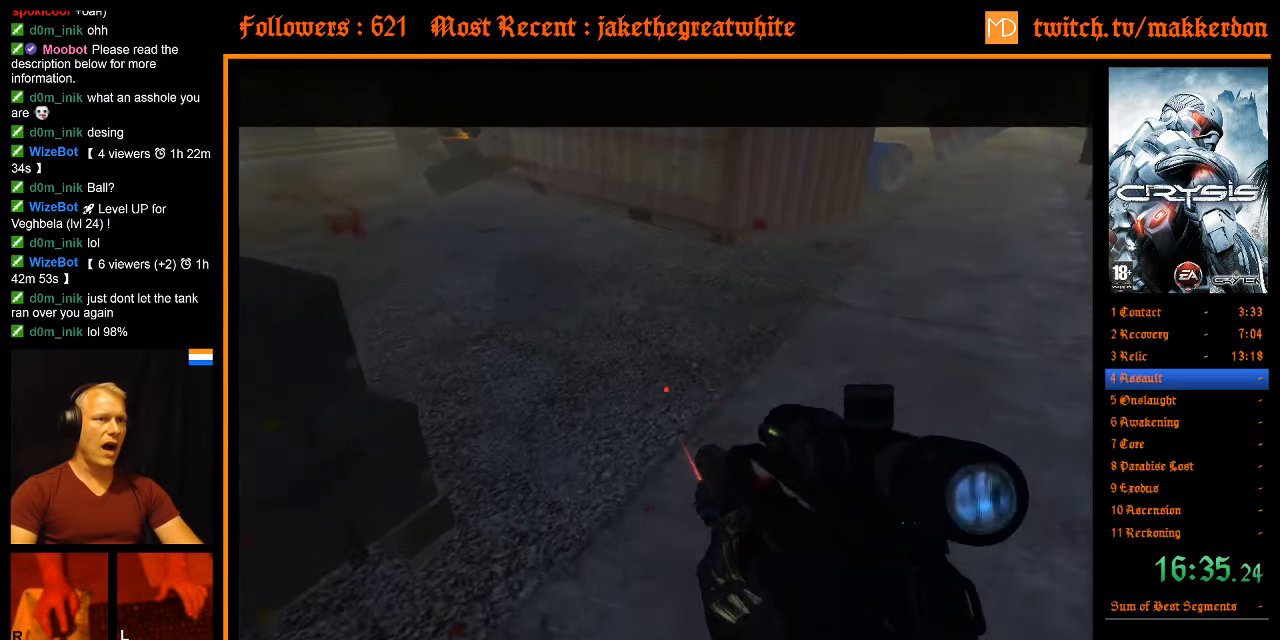
{"keys": ["w"], "mouse": [], "events": [[183, "w", "up"], [467, "w", "down"]]}
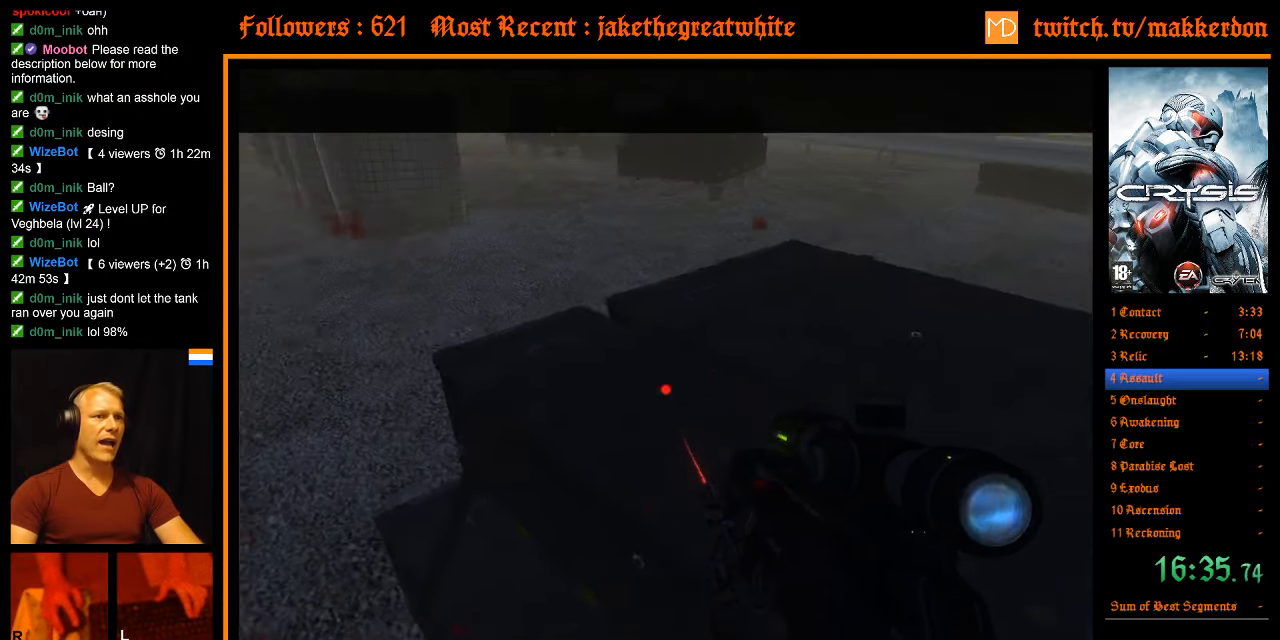
{"keys": [], "mouse": [], "events": [[17, "a", "down"], [383, "a", "up"], [433, "w", "up"]]}
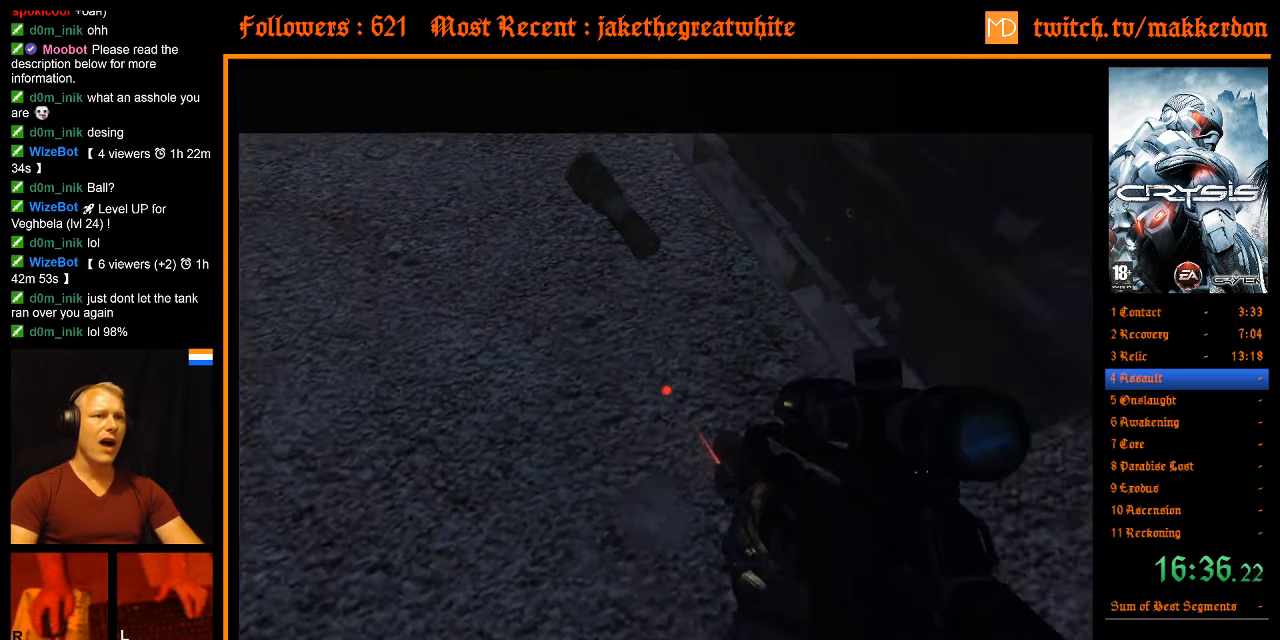
{"keys": [], "mouse": [], "events": [[67, "w", "down"], [217, "w", "up"], [350, "w", "down"], [450, "w", "up"]]}
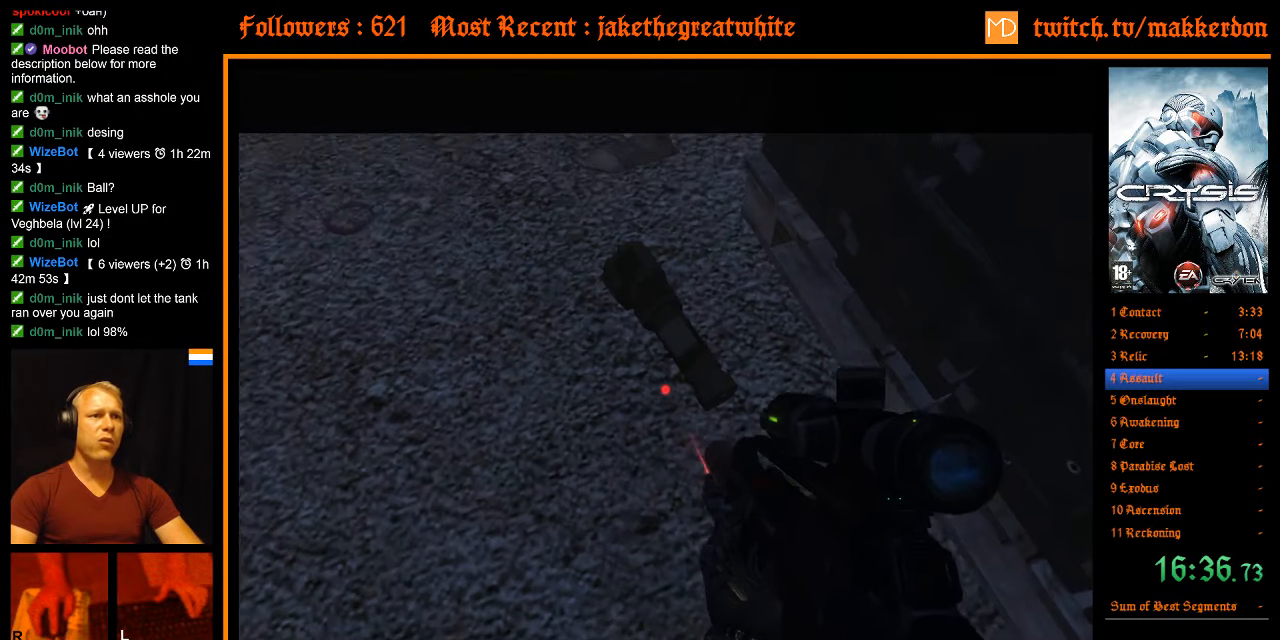
{"keys": ["e"], "mouse": [], "events": [[33, "e", "down"], [133, "e", "up"], [233, "e", "down"], [267, "e", "up"], [367, "e", "down"], [417, "e", "up"], [500, "e", "down"]]}
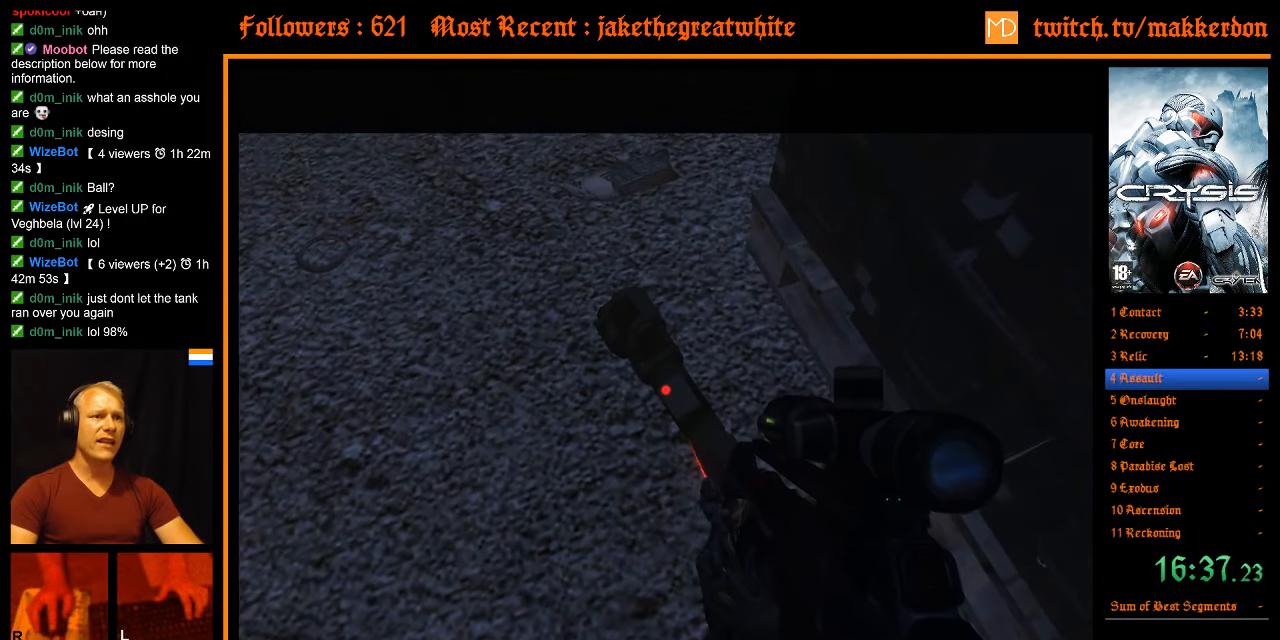
{"keys": [], "mouse": [], "events": [[50, "e", "up"], [150, "e", "down"], [200, "e", "up"], [283, "e", "down"], [333, "e", "up"], [433, "e", "down"], [467, "e", "up"]]}
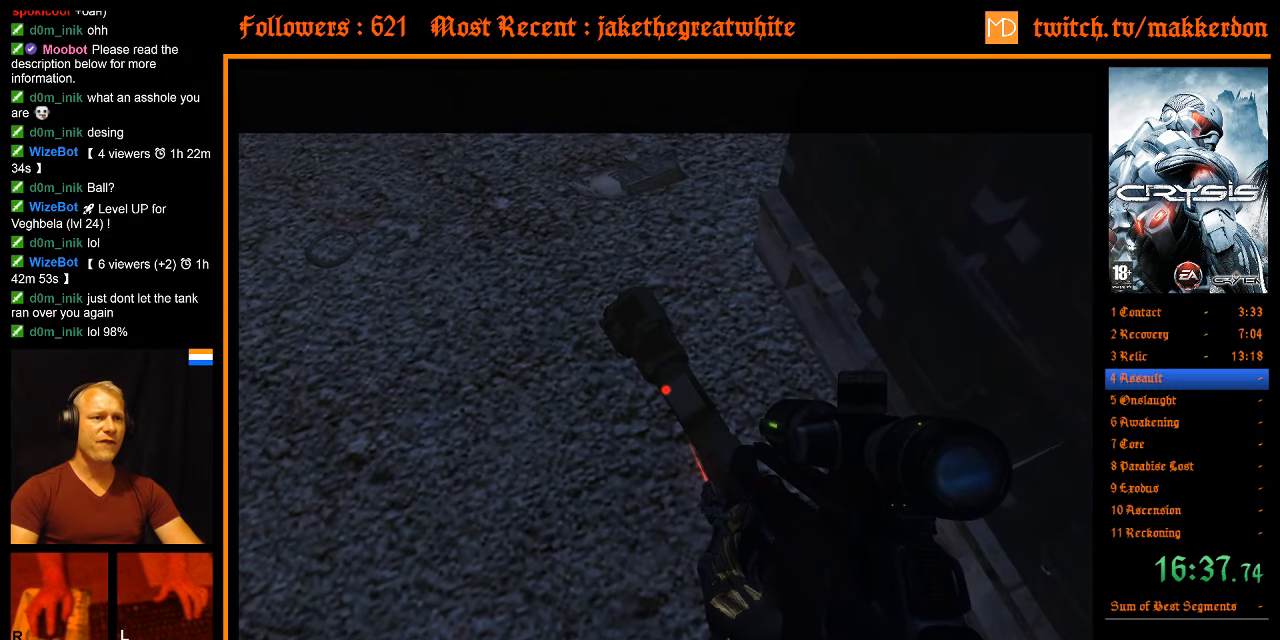
{"keys": ["e"], "mouse": [], "events": [[67, "e", "down"], [117, "e", "up"], [167, "e", "down"], [250, "e", "up"], [350, "e", "down"], [400, "e", "up"], [450, "e", "down"]]}
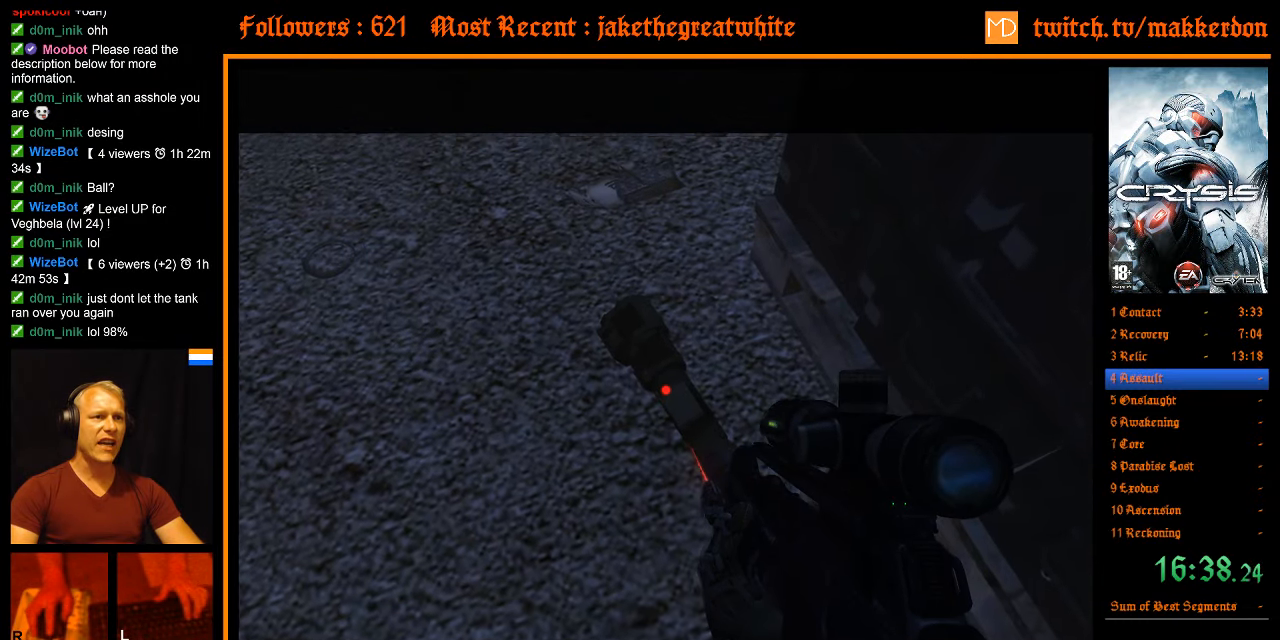
{"keys": [], "mouse": [], "events": [[33, "e", "up"], [133, "e", "down"], [183, "e", "up"], [267, "e", "down"], [317, "e", "up"], [417, "e", "down"], [467, "e", "up"]]}
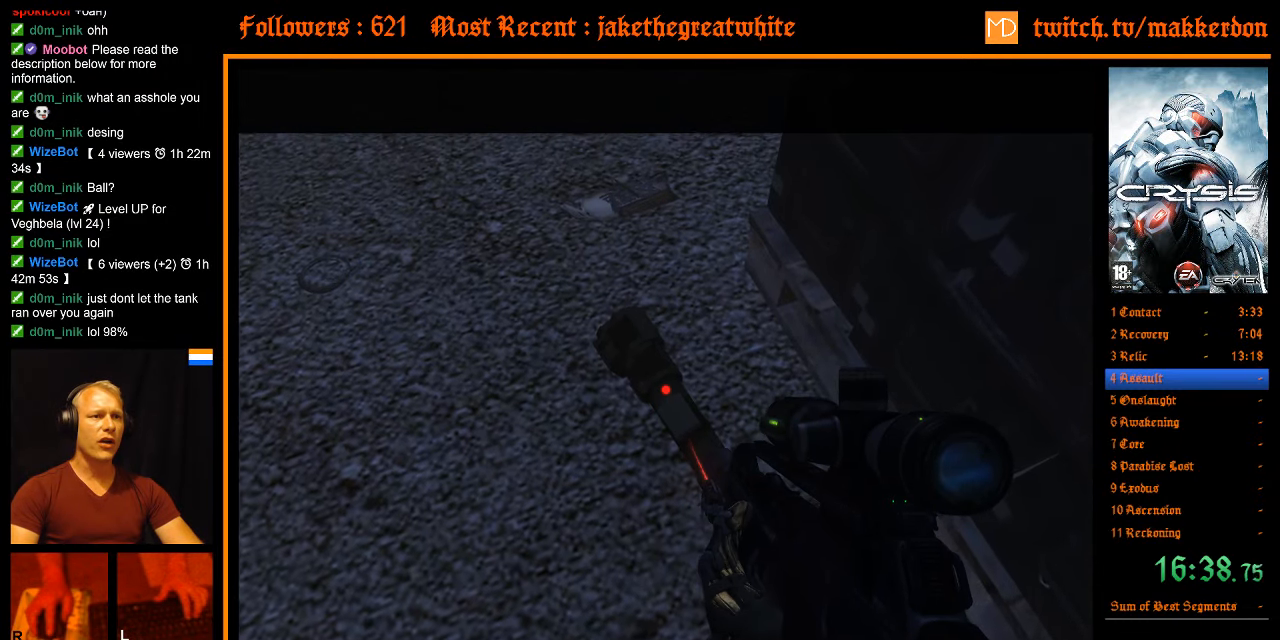
{"keys": ["e"], "mouse": [], "events": [[50, "e", "down"], [100, "e", "up"], [200, "e", "down"], [233, "e", "up"], [333, "e", "down"], [383, "e", "up"], [433, "e", "down"]]}
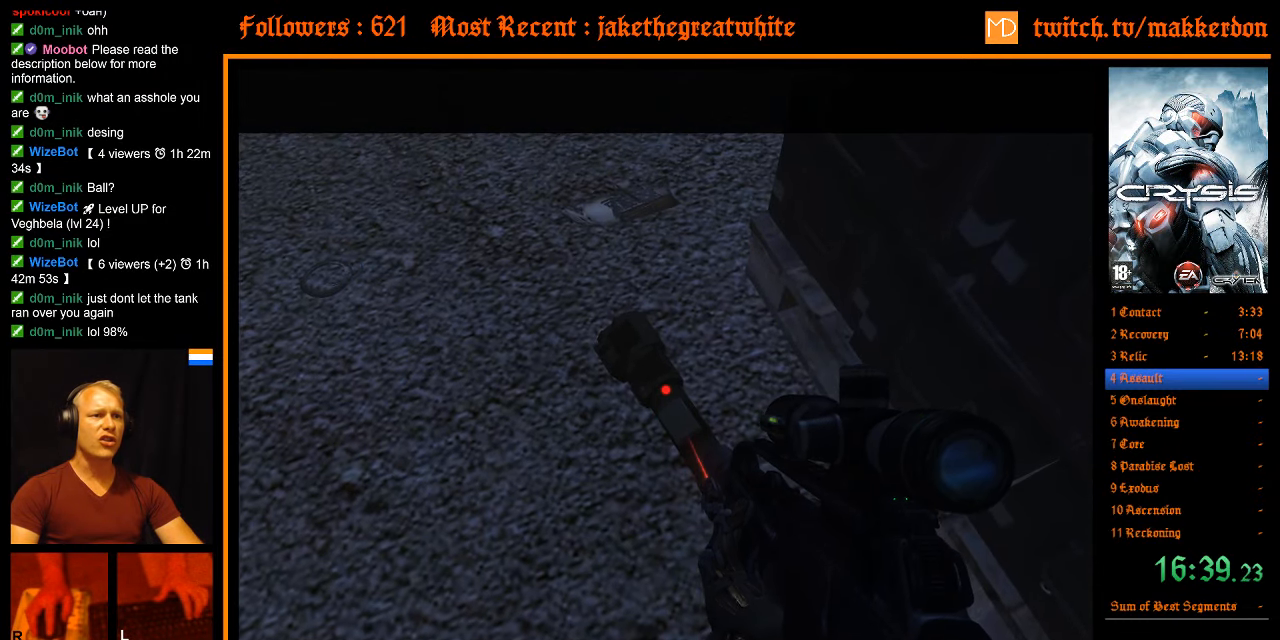
{"keys": [], "mouse": [], "events": [[17, "e", "up"], [117, "e", "down"], [167, "e", "up"], [200, "e", "down"], [300, "e", "up"], [350, "w", "down"], [433, "w", "up"]]}
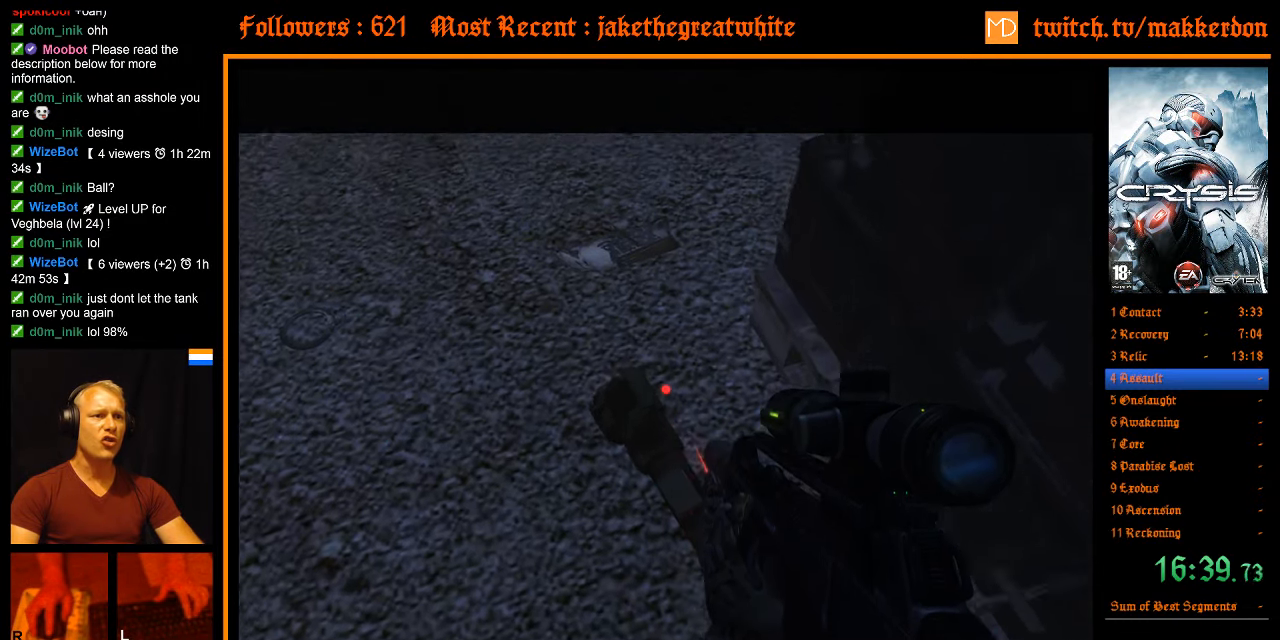
{"keys": ["e"], "mouse": [], "events": [[33, "e", "down"], [84, "e", "up"], [184, "e", "down"], [267, "e", "up"], [317, "e", "down"], [417, "e", "up"], [500, "e", "down"]]}
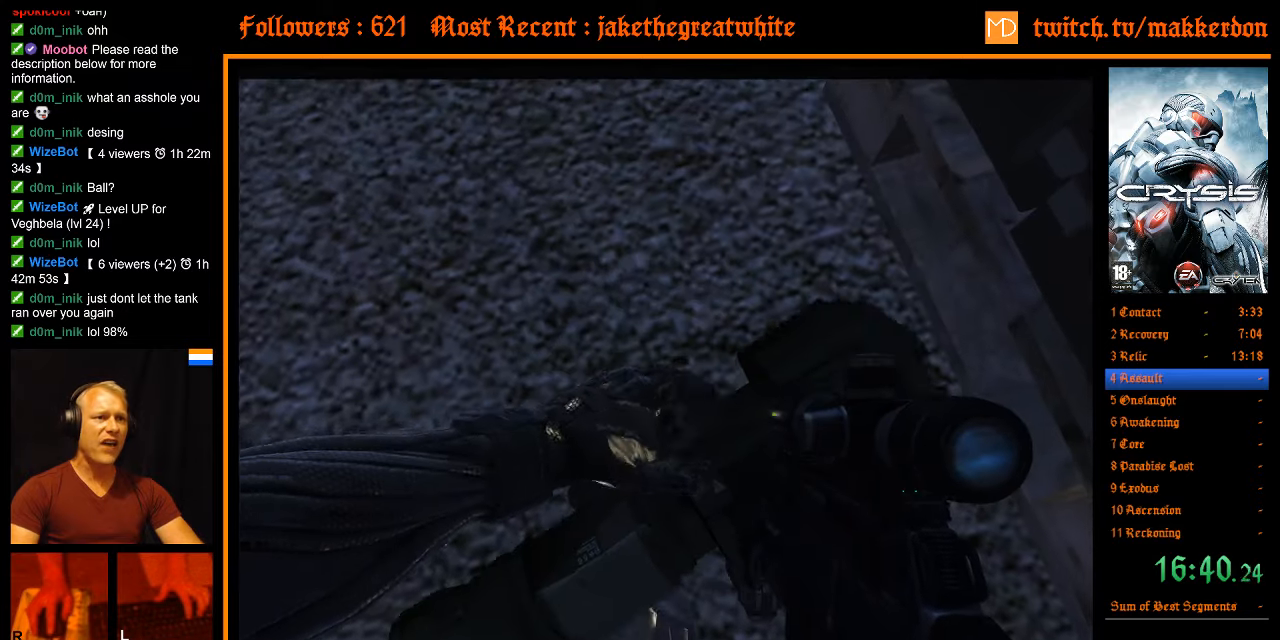
{"keys": ["d", "w"], "mouse": [], "events": [[50, "e", "up"], [334, "d", "down"], [334, "w", "down"]]}
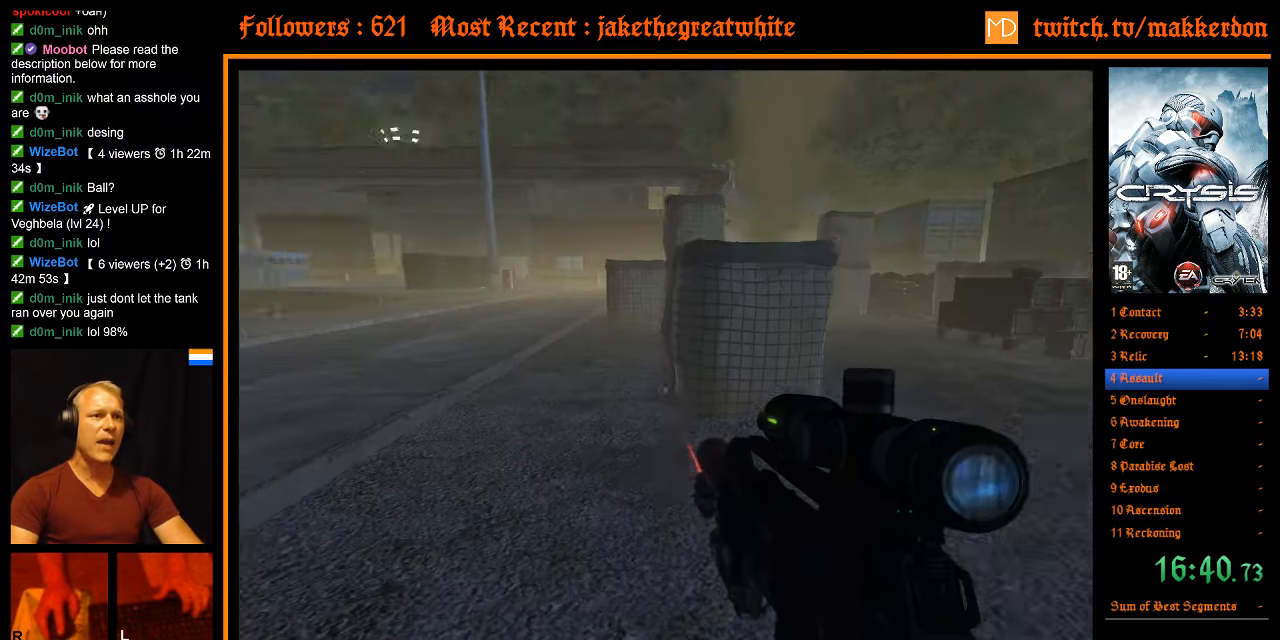
{"keys": ["d", "s"], "mouse": [], "events": [[67, "w", "up"], [167, "s", "down"]]}
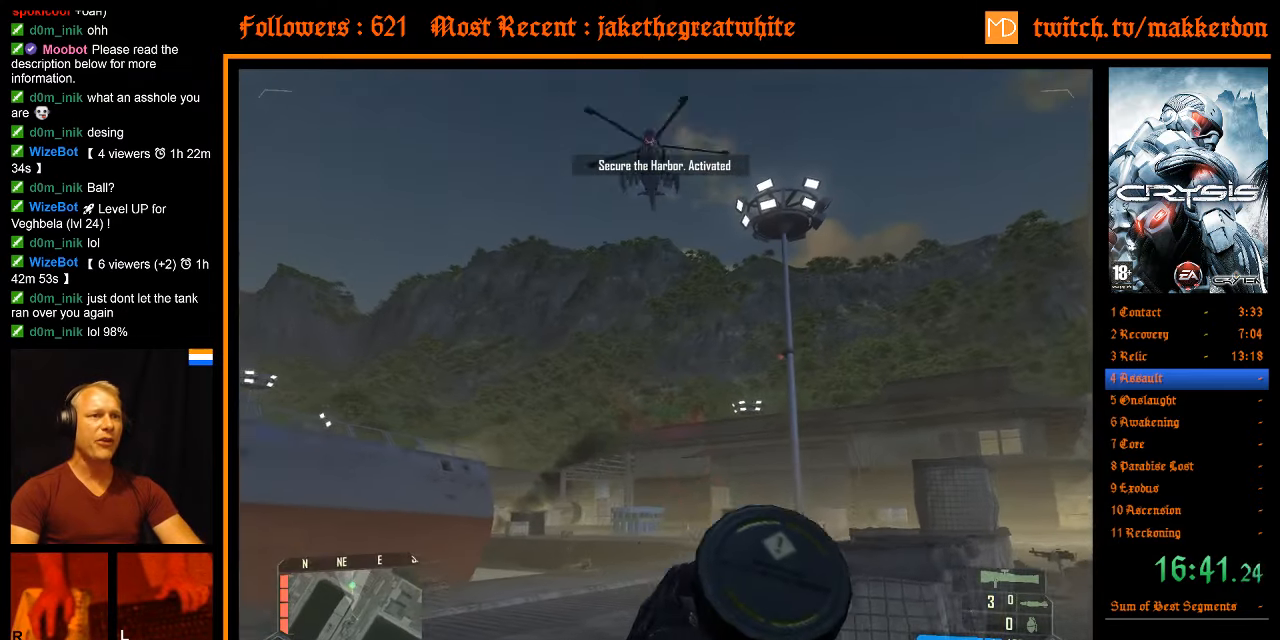
{"keys": [], "mouse": [], "events": [[34, "s", "up"], [84, "d", "up"]]}
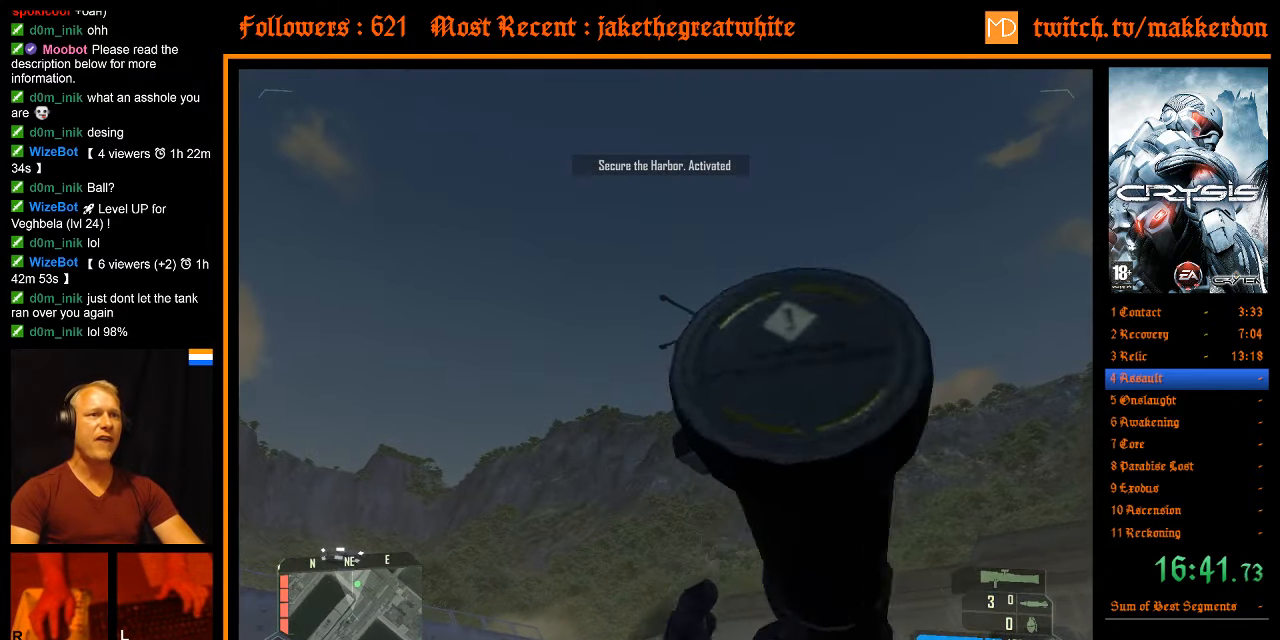
{"keys": ["w"], "mouse": [], "events": [[467, "w", "down"]]}
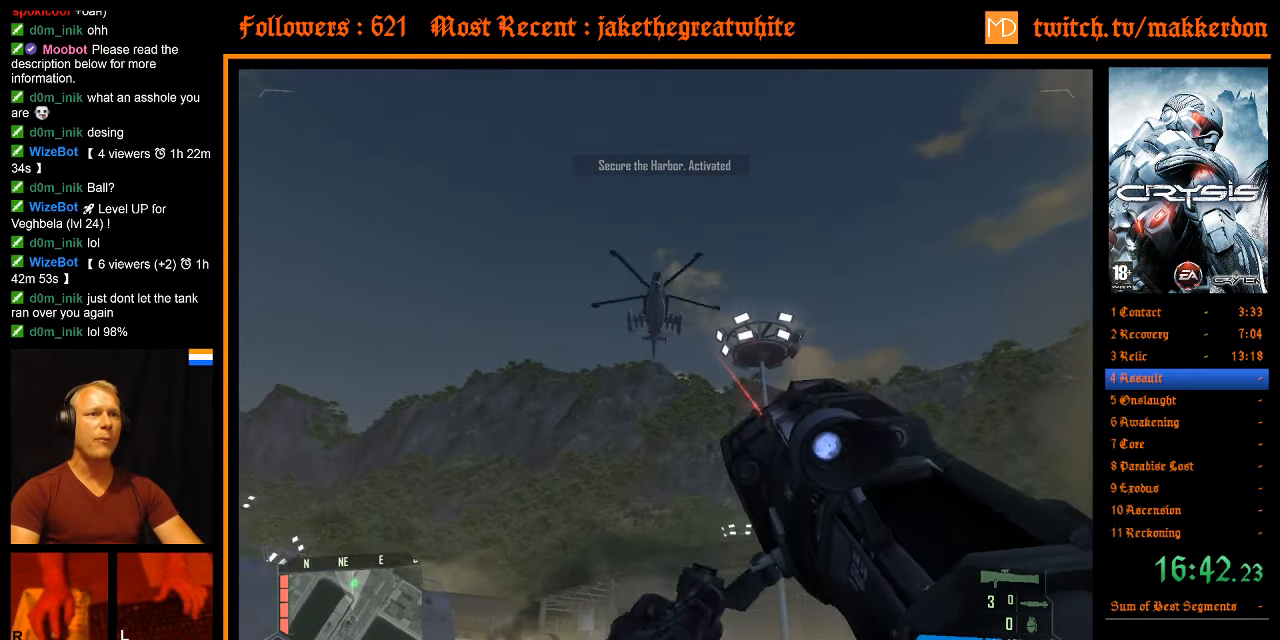
{"keys": [], "mouse": [], "events": [[334, "w", "up"]]}
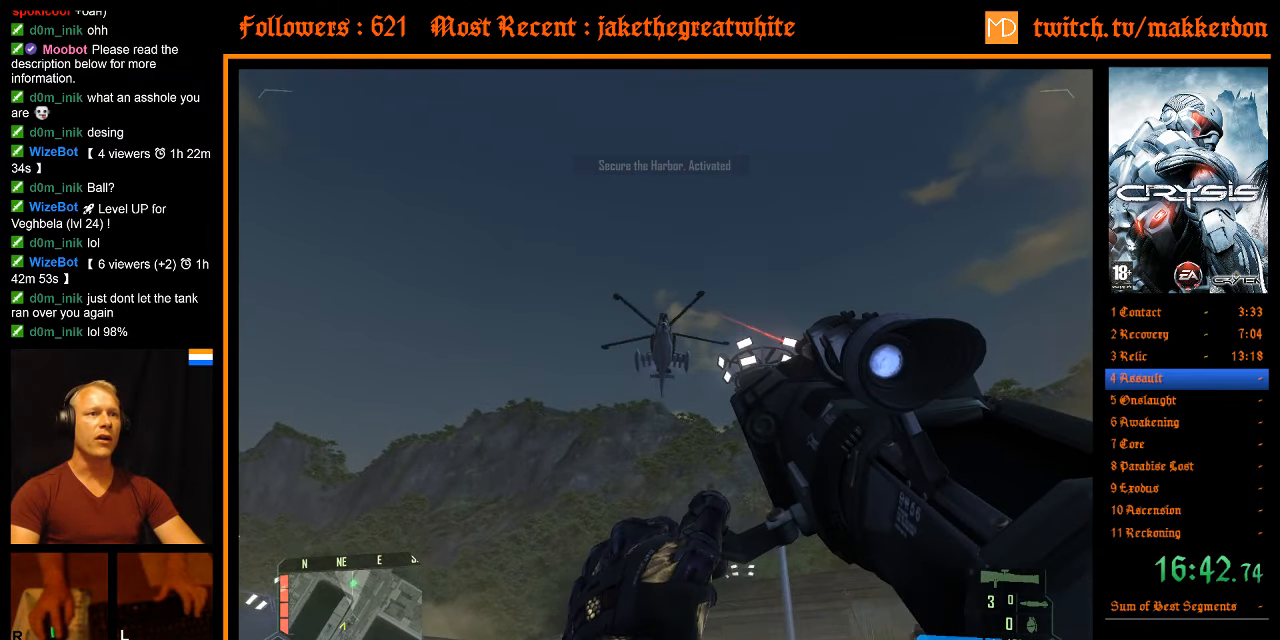
{"keys": [], "mouse": [], "events": []}
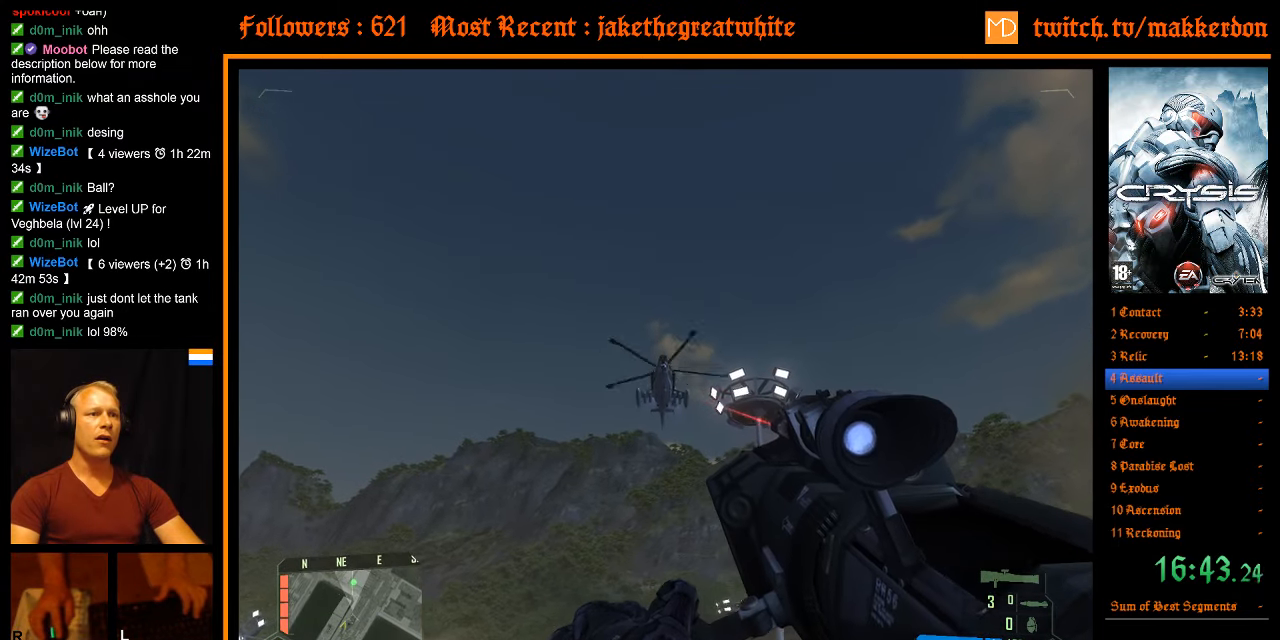
{"keys": [], "mouse": [], "events": [[134, "mouse_left", "down"], [234, "mouse_left", "up"]]}
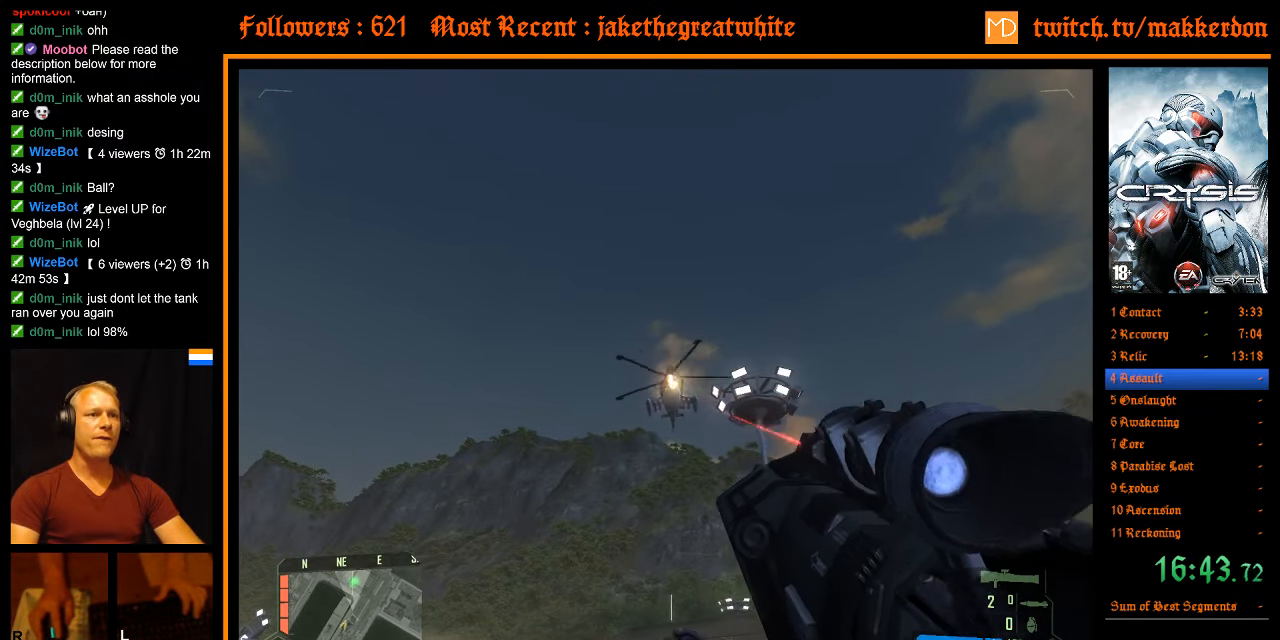
{"keys": [], "mouse": [], "events": []}
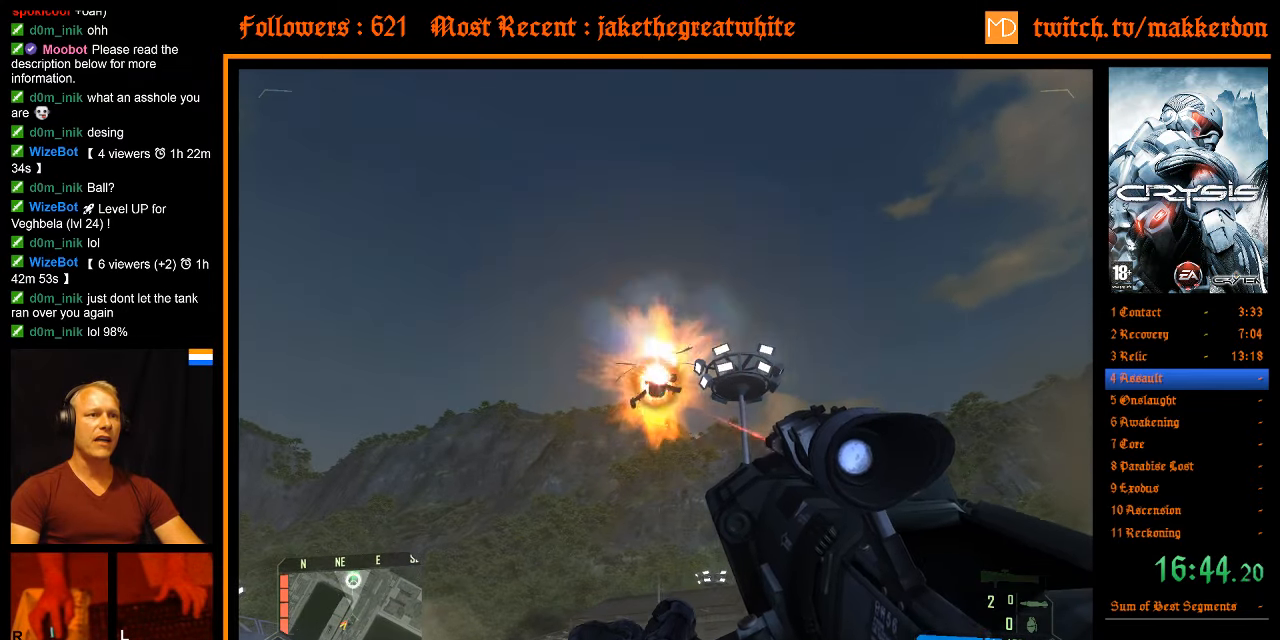
{"keys": ["a", "w"], "mouse": [], "events": [[450, "w", "down"], [500, "a", "down"]]}
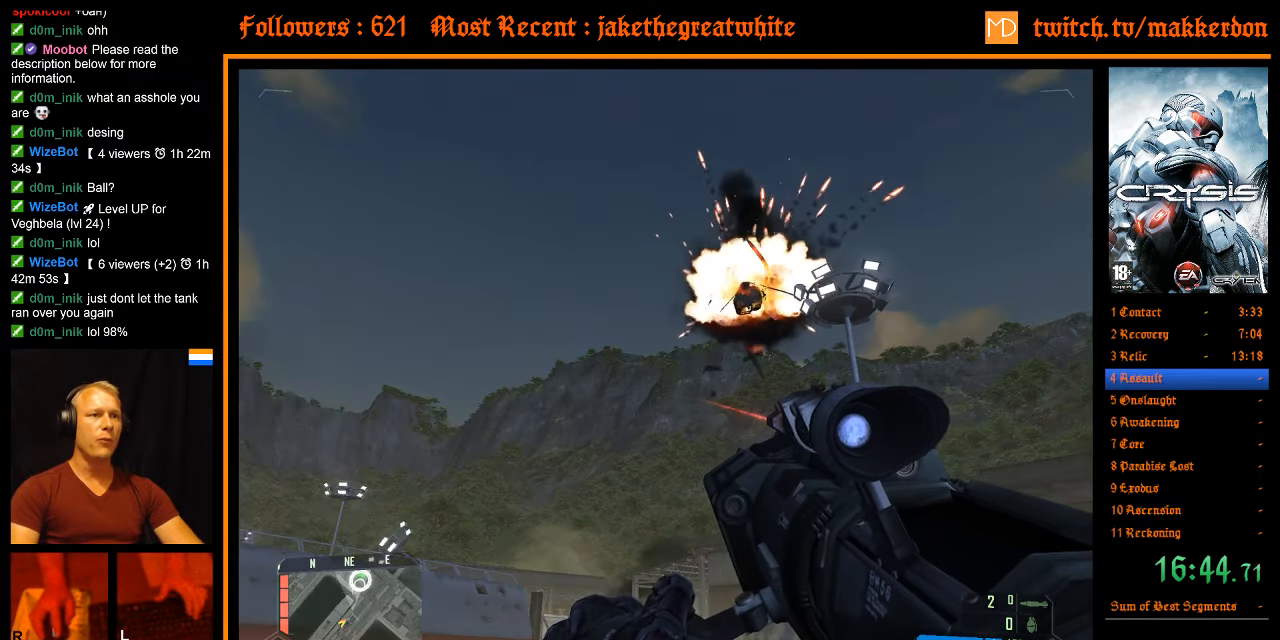
{"keys": ["w"], "mouse": ["right"], "events": [[50, "mouse_right", "down"], [133, "mouse_right", "up"], [416, "a", "up"], [466, "mouse_right", "down"]]}
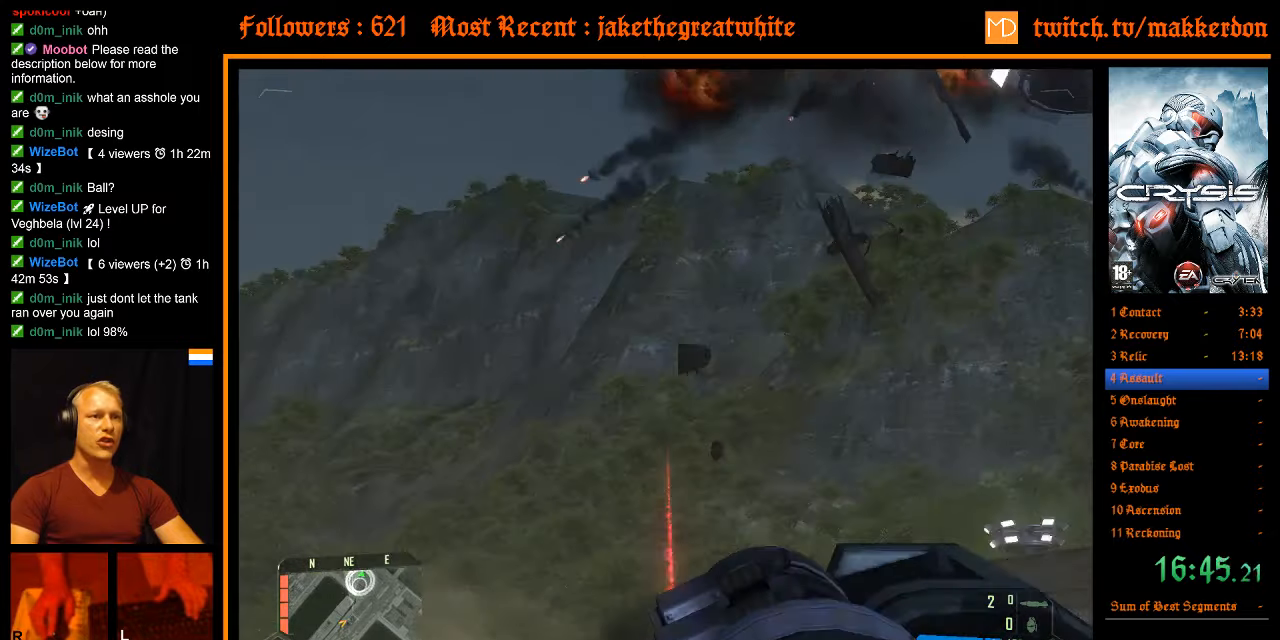
{"keys": ["shift", "w"], "mouse": [], "events": [[50, "mouse_right", "up"], [250, "a", "down"], [383, "a", "up"], [433, "shift", "down"]]}
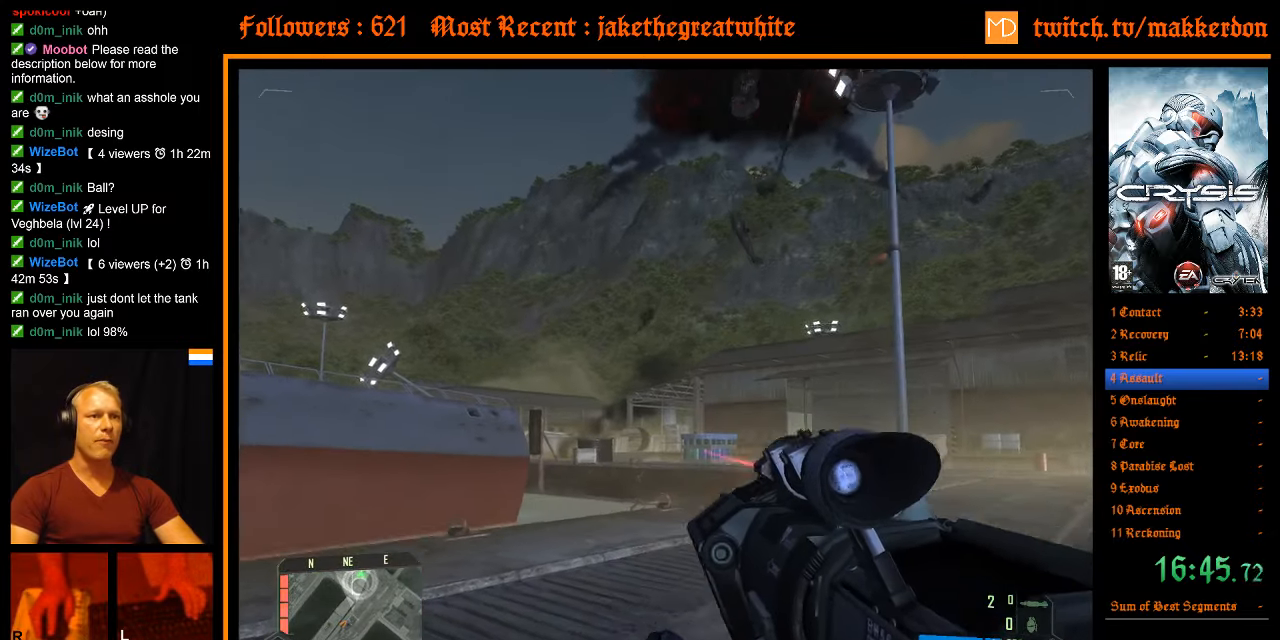
{"keys": ["shift", "w"], "mouse": [], "events": []}